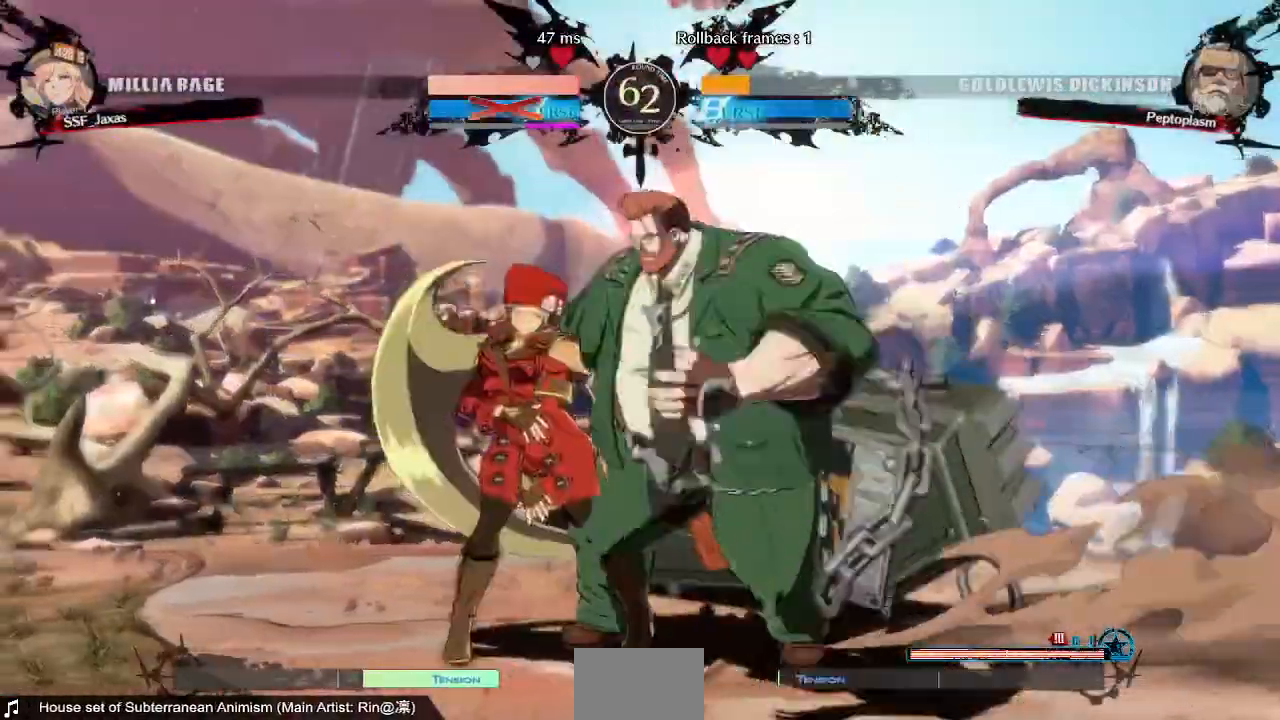
Gameplay with a controller (arcade stick); each line is a JSON object with the inputs held at the frame after it (dt_ms = milliseconds from this image to that frame). "events" lists button and stick changes between this image and that frame as [ms after this image, input, new state], when the widget could be followed in between. Not read: L3 R3 SELECT START.
{"dt_ms": 1000, "buttons": ["TRIANGLE", "R1", "DPAD_LEFT"]}
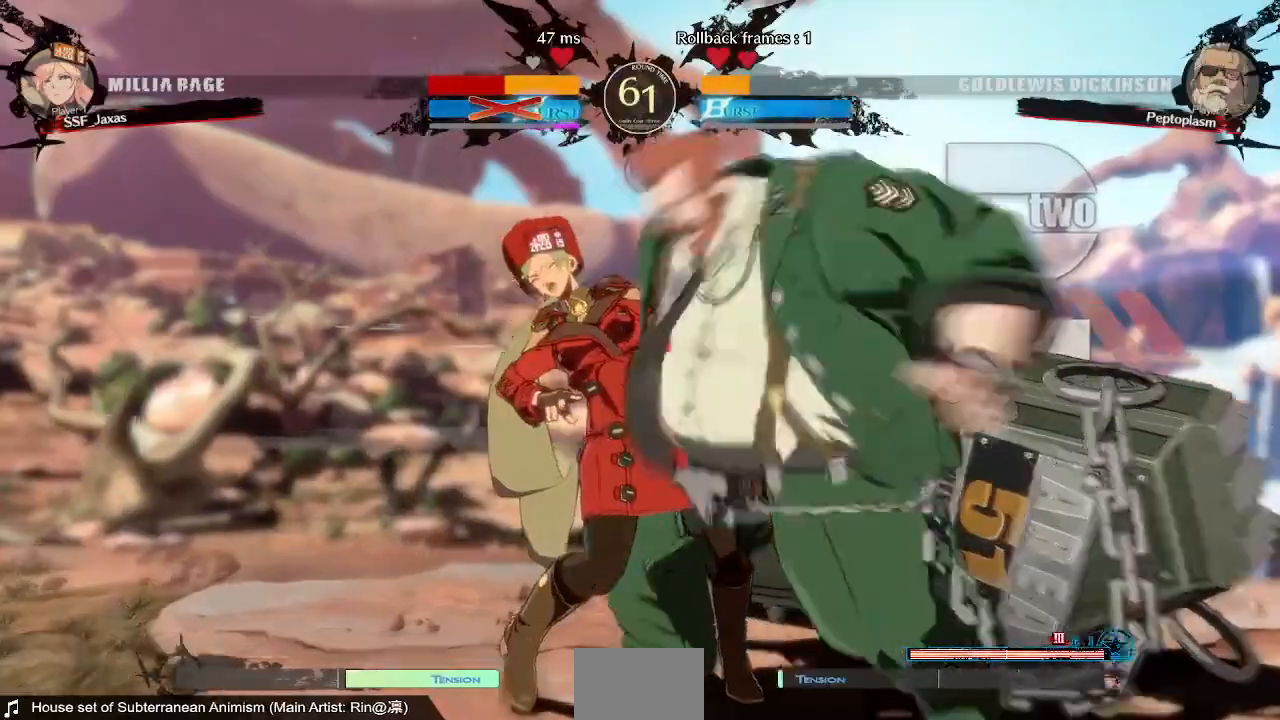
{"dt_ms": 480, "buttons": ["DPAD_DOWN", "DPAD_LEFT"], "events": [[40, "CROSS", "down"], [40, "SQUARE", "down"], [120, "DPAD_UP", "down"], [120, "R1", "up"], [120, "SQUARE", "up"], [120, "TRIANGLE", "up"], [200, "CROSS", "up"], [280, "CROSS", "down"], [280, "R1", "down"], [280, "TRIANGLE", "down"], [320, "SQUARE", "down"], [400, "DPAD_UP", "up"], [400, "R1", "up"], [400, "SQUARE", "up"], [400, "TRIANGLE", "up"], [440, "CROSS", "up"], [440, "DPAD_DOWN", "down"]]}
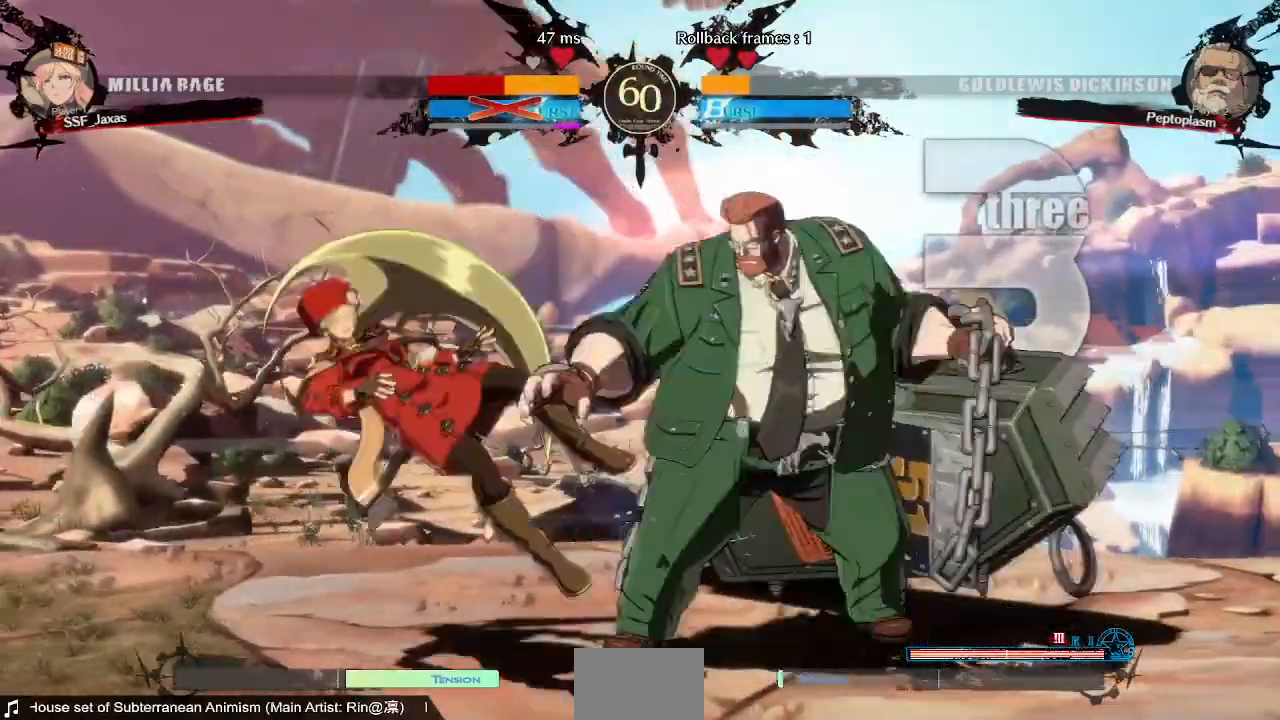
{"dt_ms": 520, "buttons": ["DPAD_DOWN", "DPAD_LEFT"], "events": []}
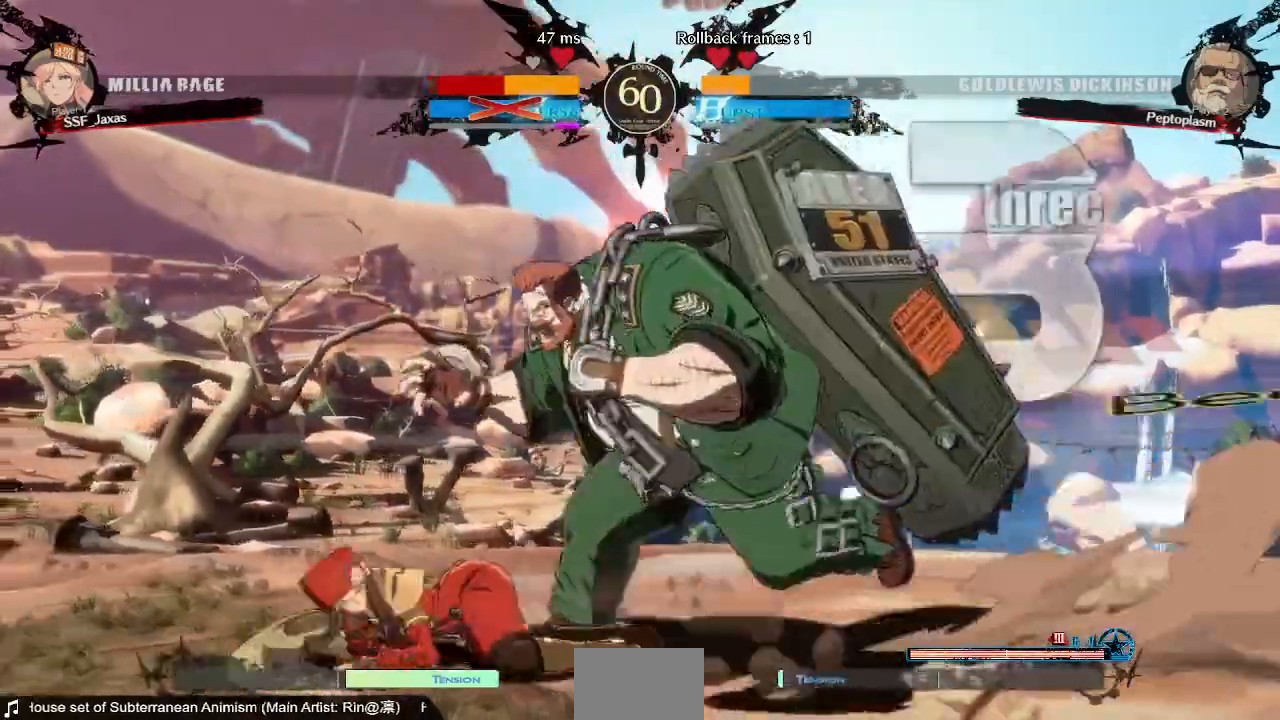
{"dt_ms": 1000, "buttons": ["DPAD_UP", "DPAD_LEFT"]}